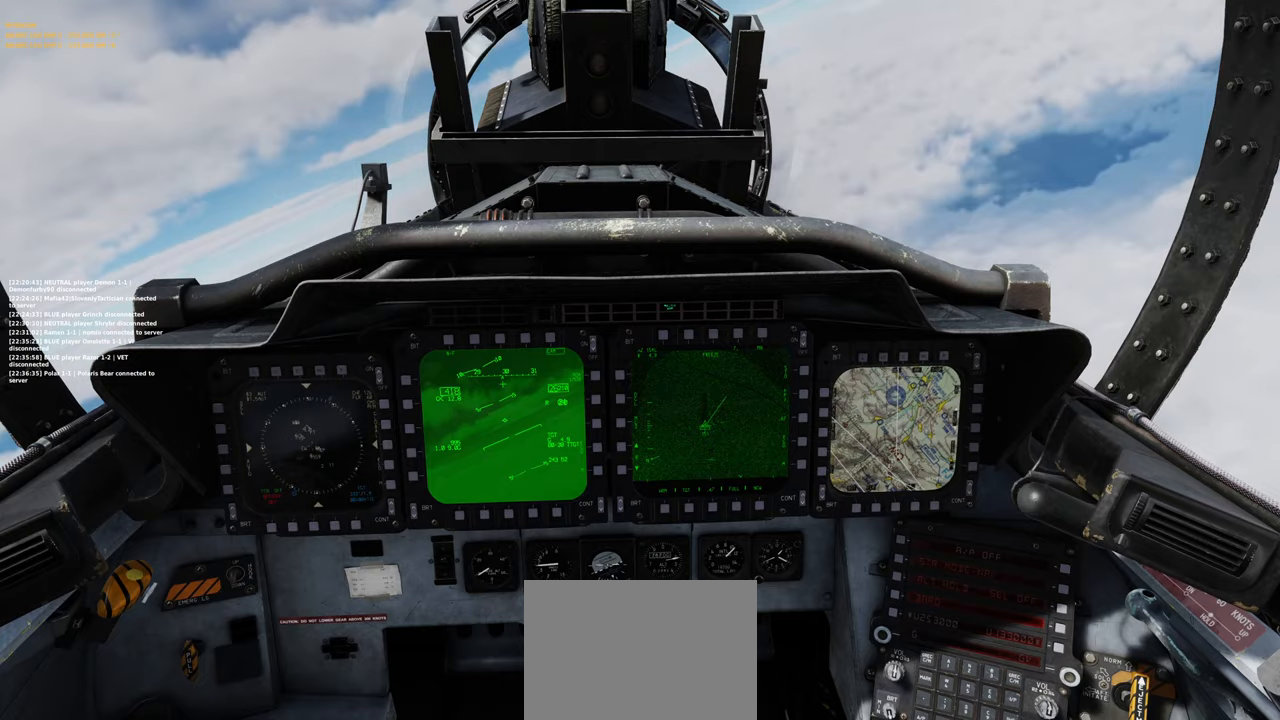
Gameplay with a controller (Xbox layout); each line is a JSON object with the inputs held at the frame after it. "events" lists button and stick changes between this image and that frame as [ms after this image, input, new state], when the widget could be followed in between.
{"buttons": ["L1"], "left_stick": "center", "right_stick": "center", "events": [[183, "right_stick", "down-right"], [300, "right_stick", "center"], [417, "L1", "down"]]}
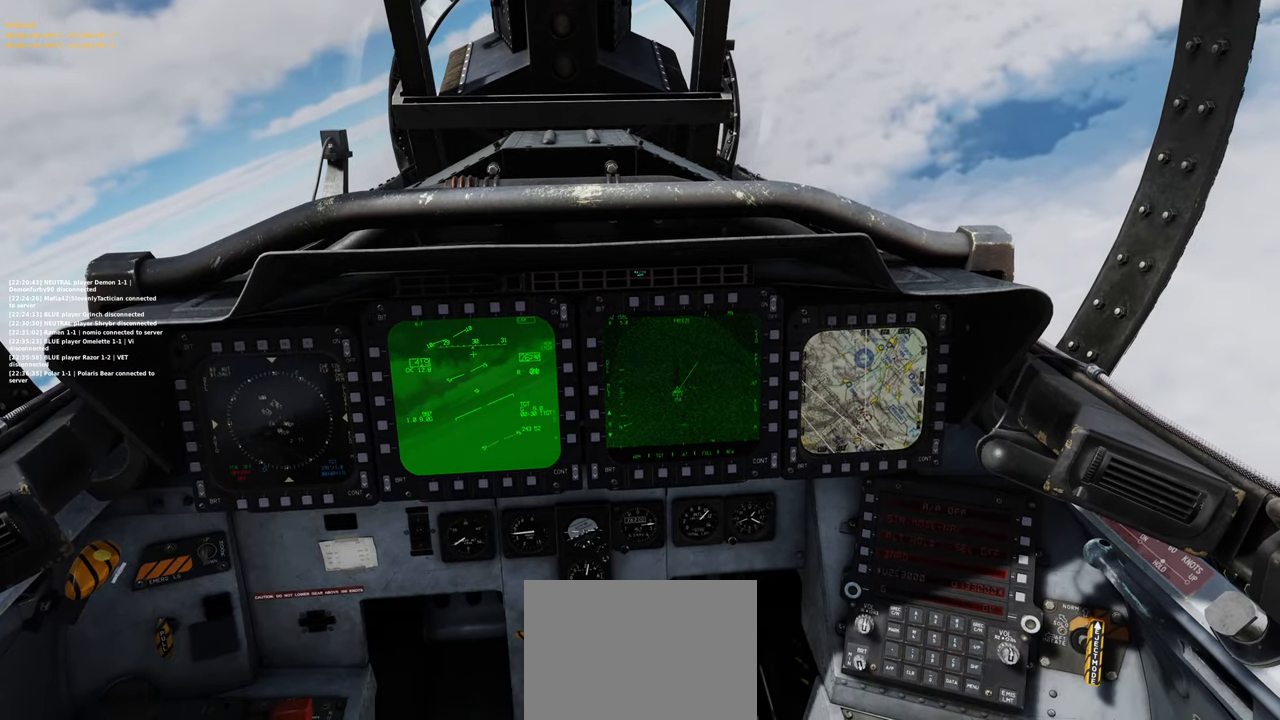
{"buttons": ["L1"], "left_stick": "center", "right_stick": "center", "events": [[33, "R2", "down"], [433, "R2", "up"]]}
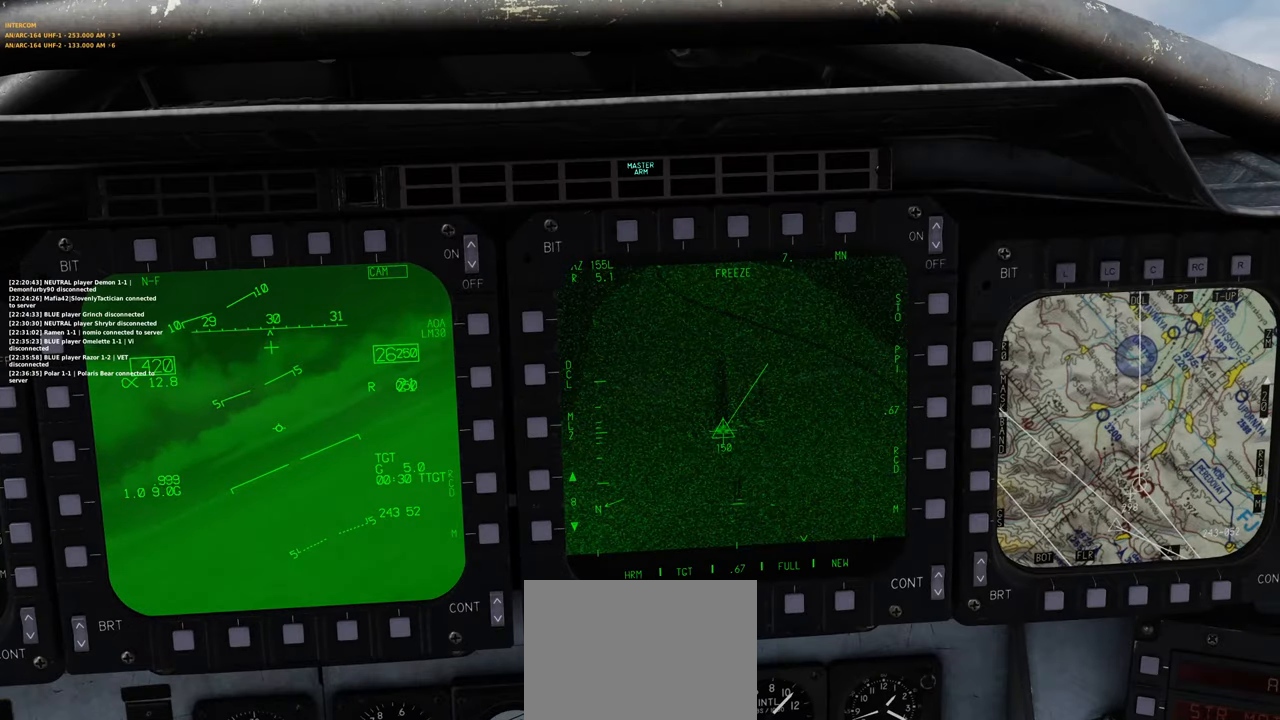
{"buttons": ["L1"], "left_stick": "center", "right_stick": "center", "events": [[333, "R2", "down"], [467, "R2", "up"]]}
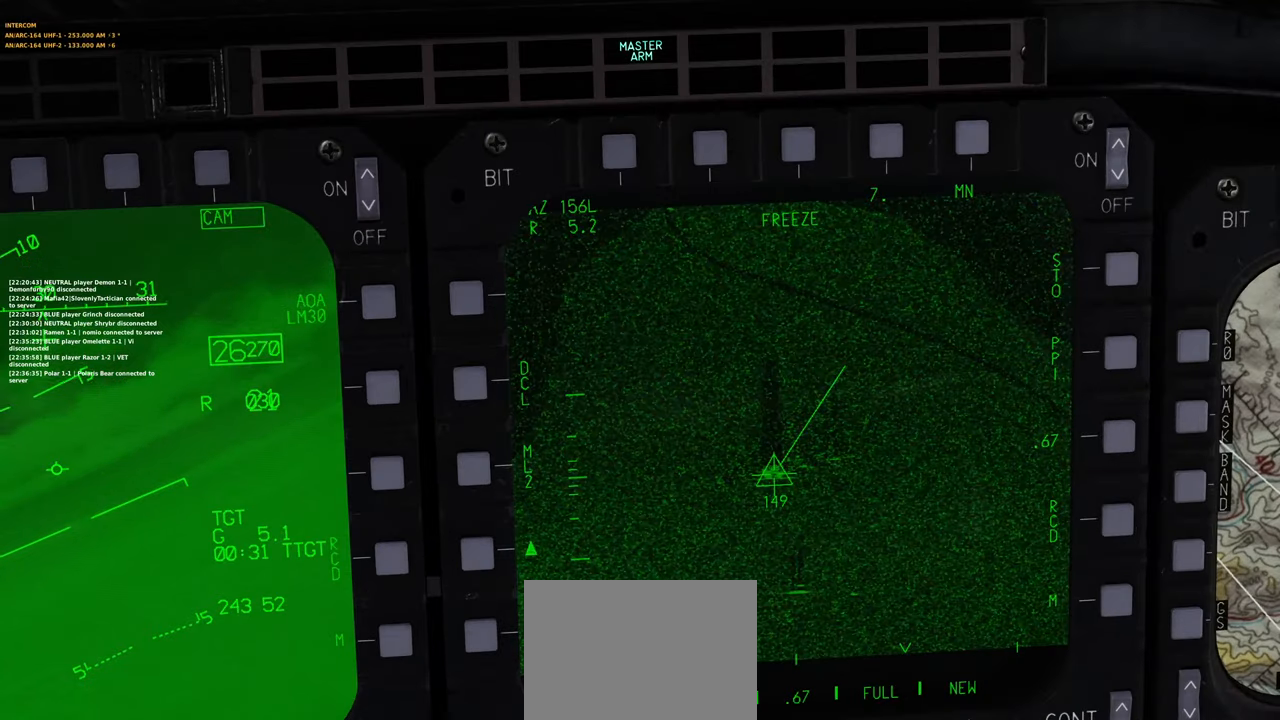
{"buttons": ["L1"], "left_stick": "center", "right_stick": "center", "events": []}
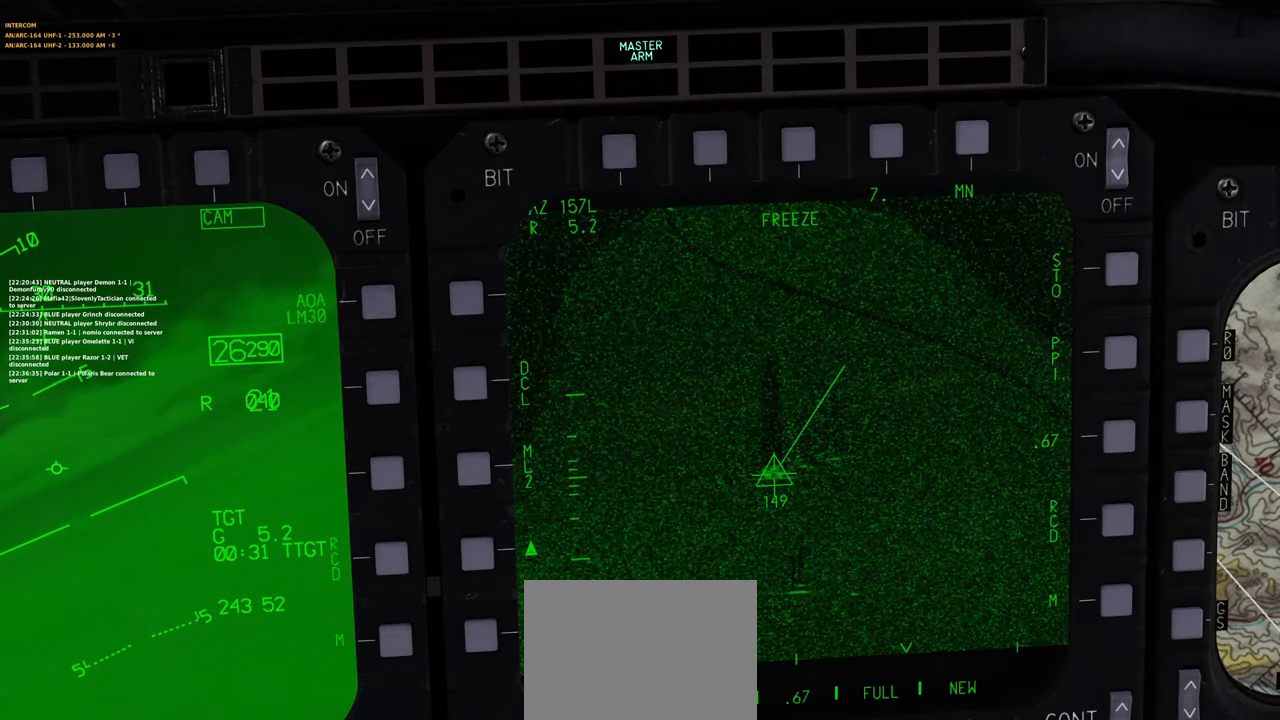
{"buttons": ["L1"], "left_stick": "center", "right_stick": "center", "events": [[33, "right_stick", "down-right"], [450, "right_stick", "center"]]}
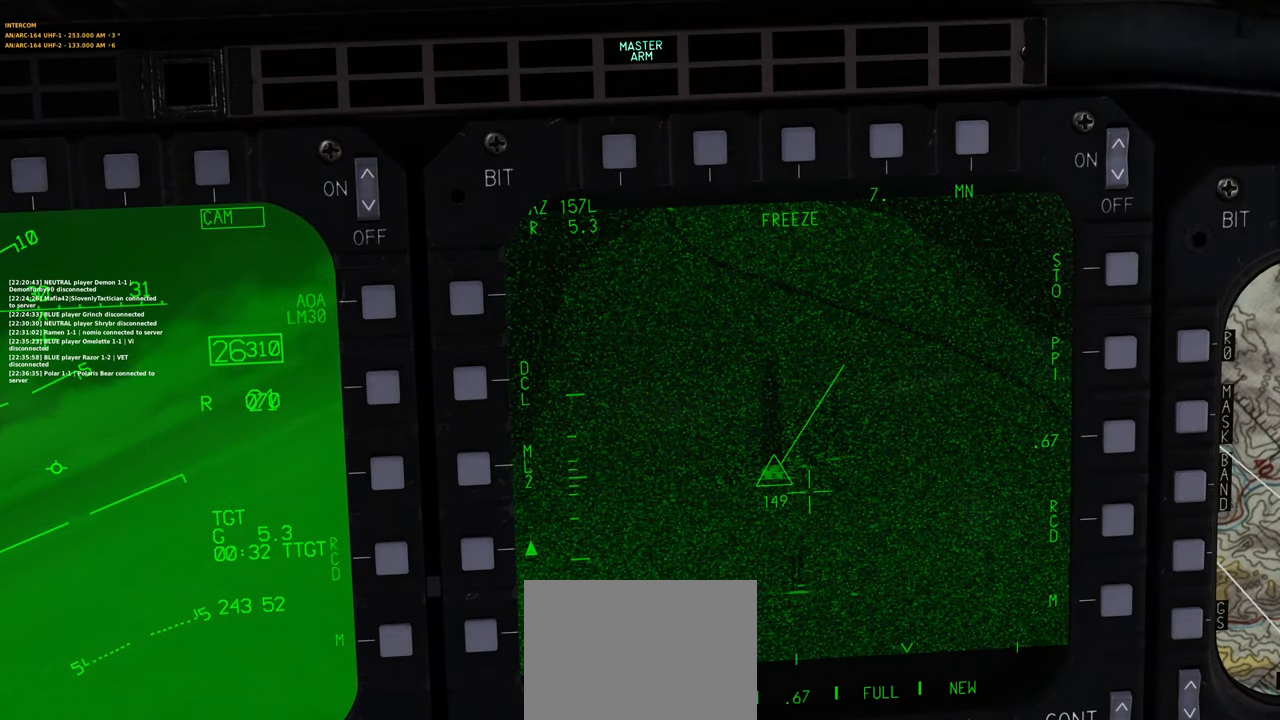
{"buttons": ["L1"], "left_stick": "center", "right_stick": "up-left", "events": [[150, "right_stick", "up-left"]]}
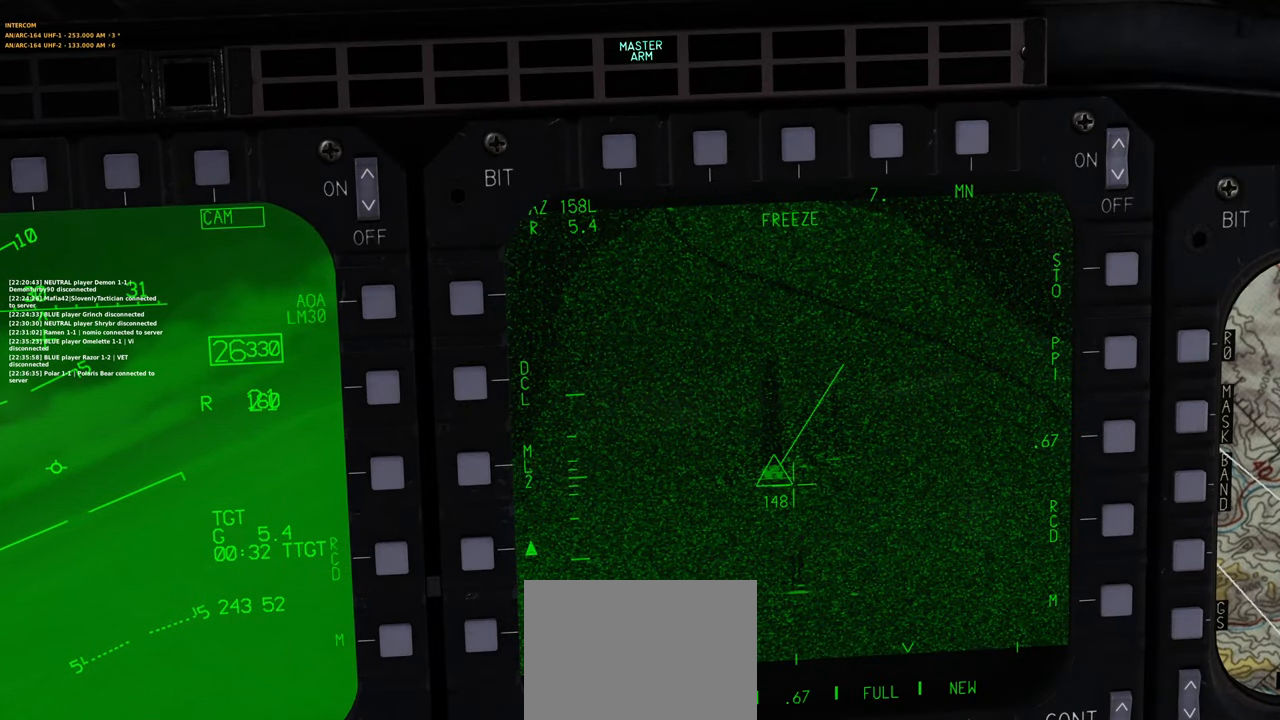
{"buttons": ["L1"], "left_stick": "center", "right_stick": "up-left", "events": [[50, "right_stick", "center"], [350, "right_stick", "up-left"]]}
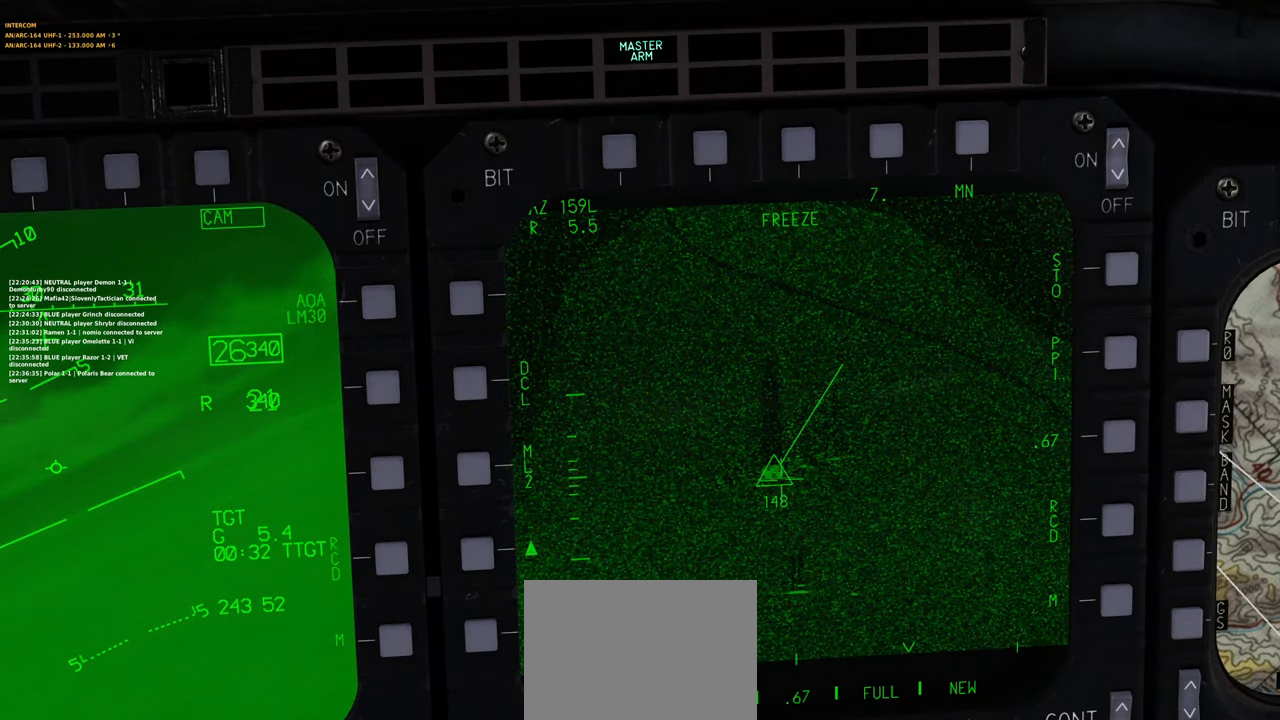
{"buttons": ["L1"], "left_stick": "center", "right_stick": "up-right", "events": [[183, "right_stick", "center"], [417, "right_stick", "up-right"]]}
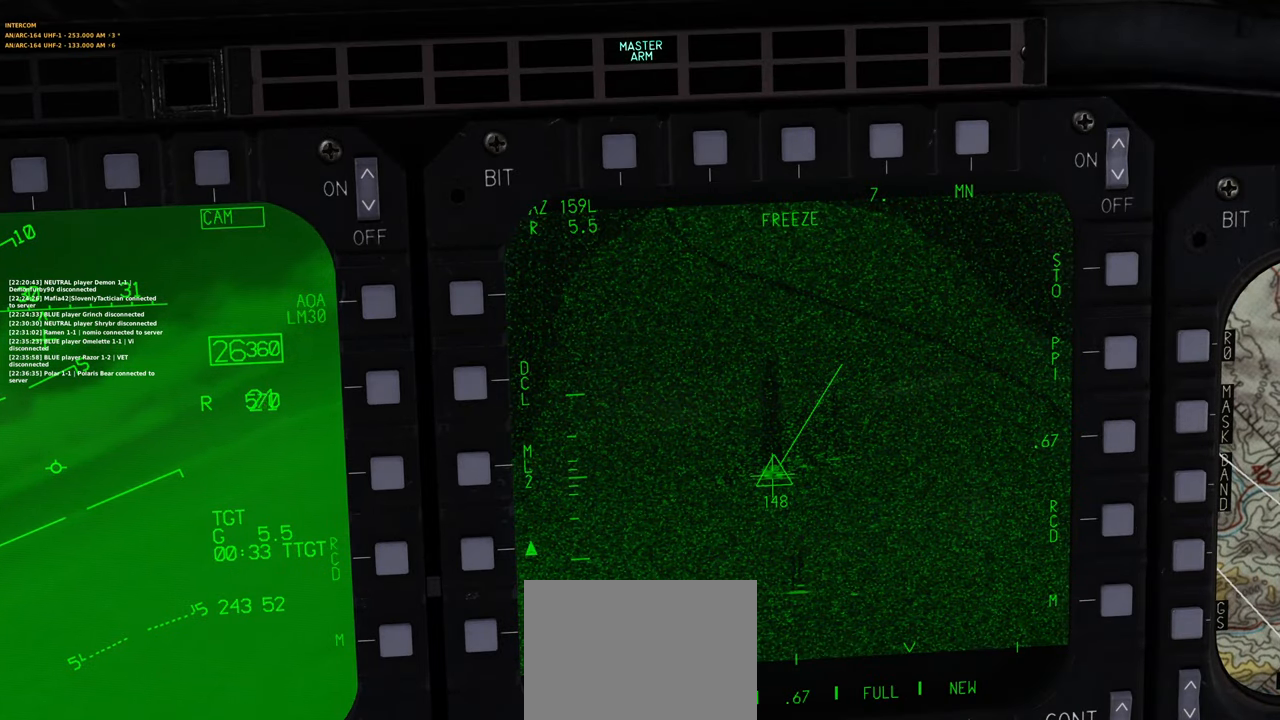
{"buttons": ["L1"], "left_stick": "center", "right_stick": "center", "events": [[33, "right_stick", "center"]]}
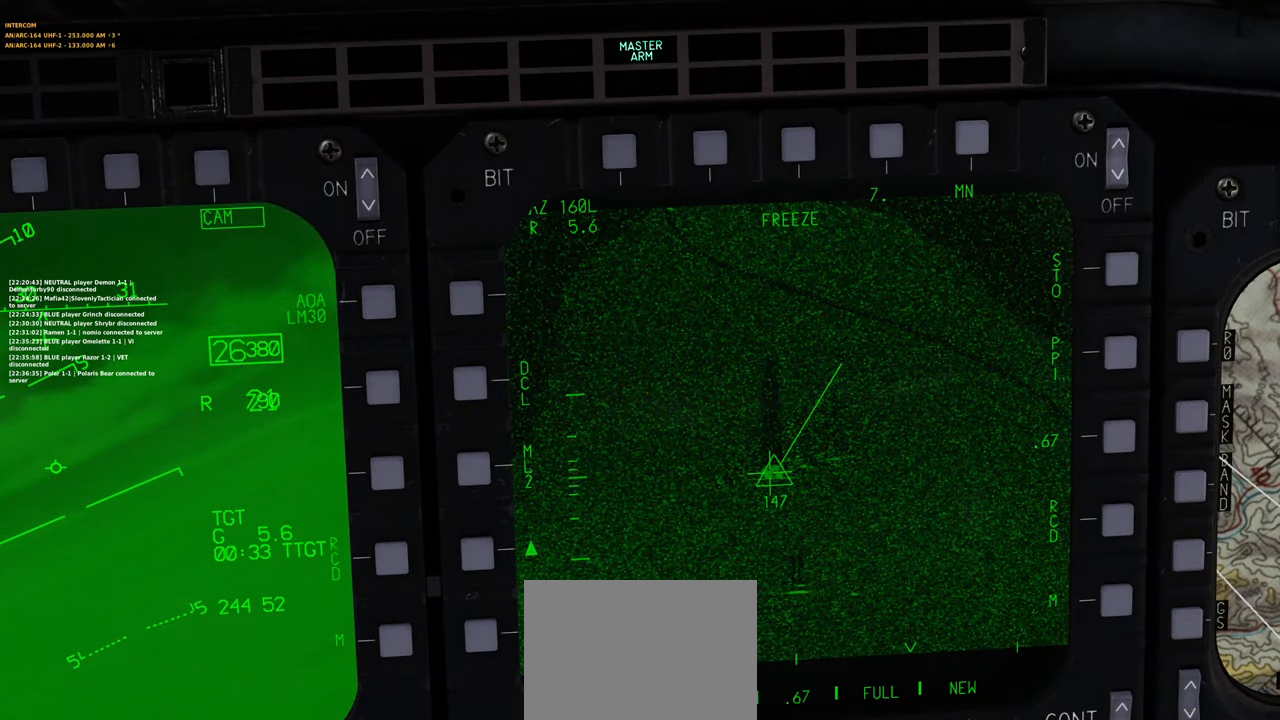
{"buttons": ["L1"], "left_stick": "center", "right_stick": "center", "events": [[167, "right_stick", "left"], [267, "right_stick", "center"], [317, "right_stick", "down-right"], [417, "right_stick", "center"]]}
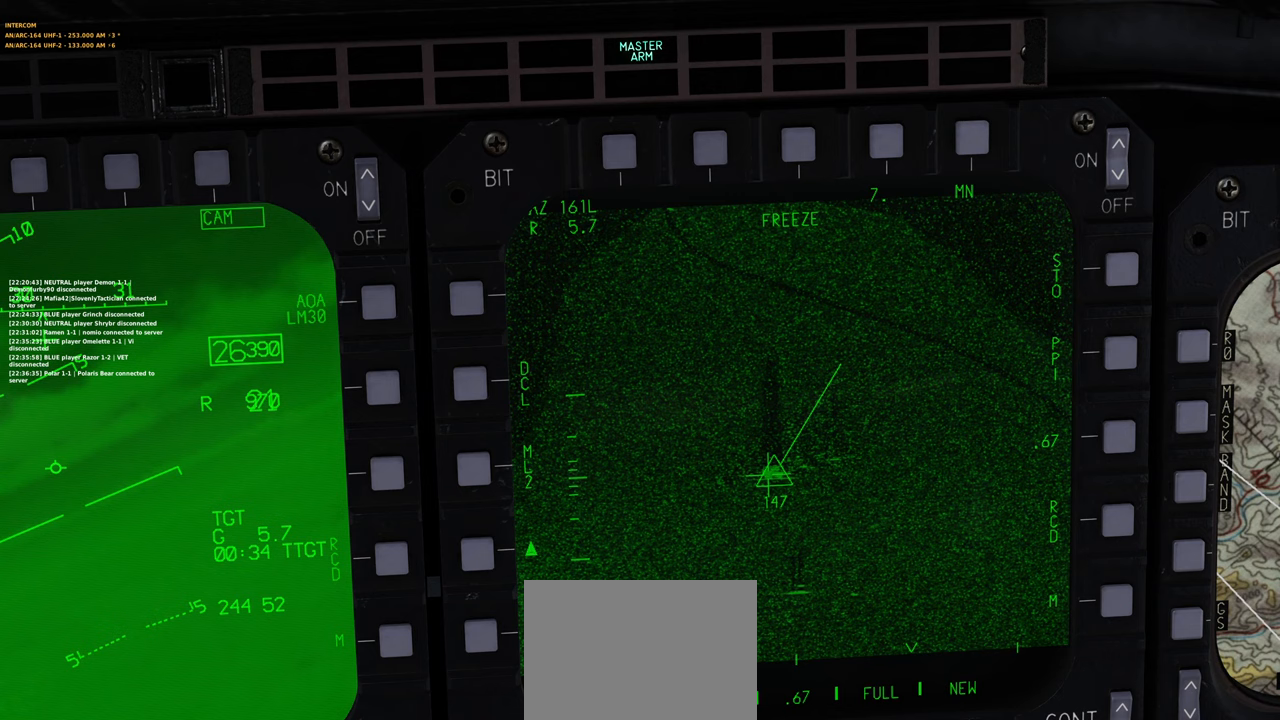
{"buttons": ["L1"], "left_stick": "center", "right_stick": "center", "events": []}
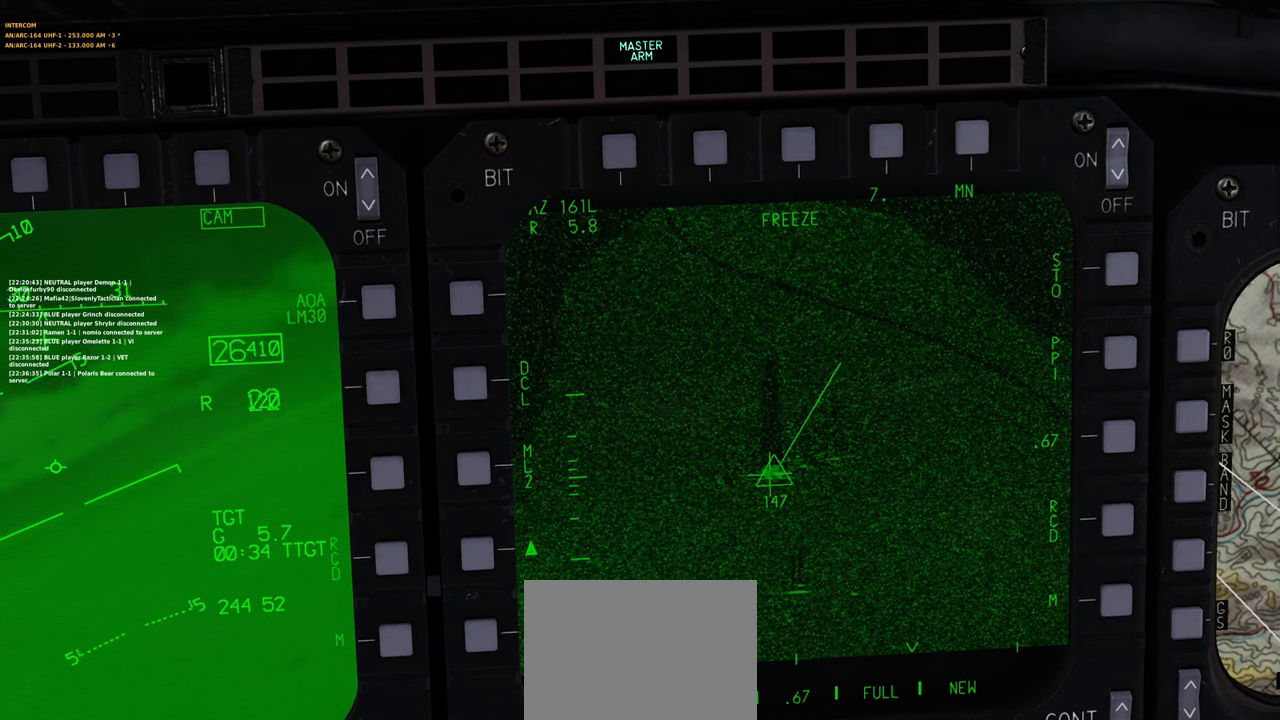
{"buttons": ["L1"], "left_stick": "center", "right_stick": "center", "events": []}
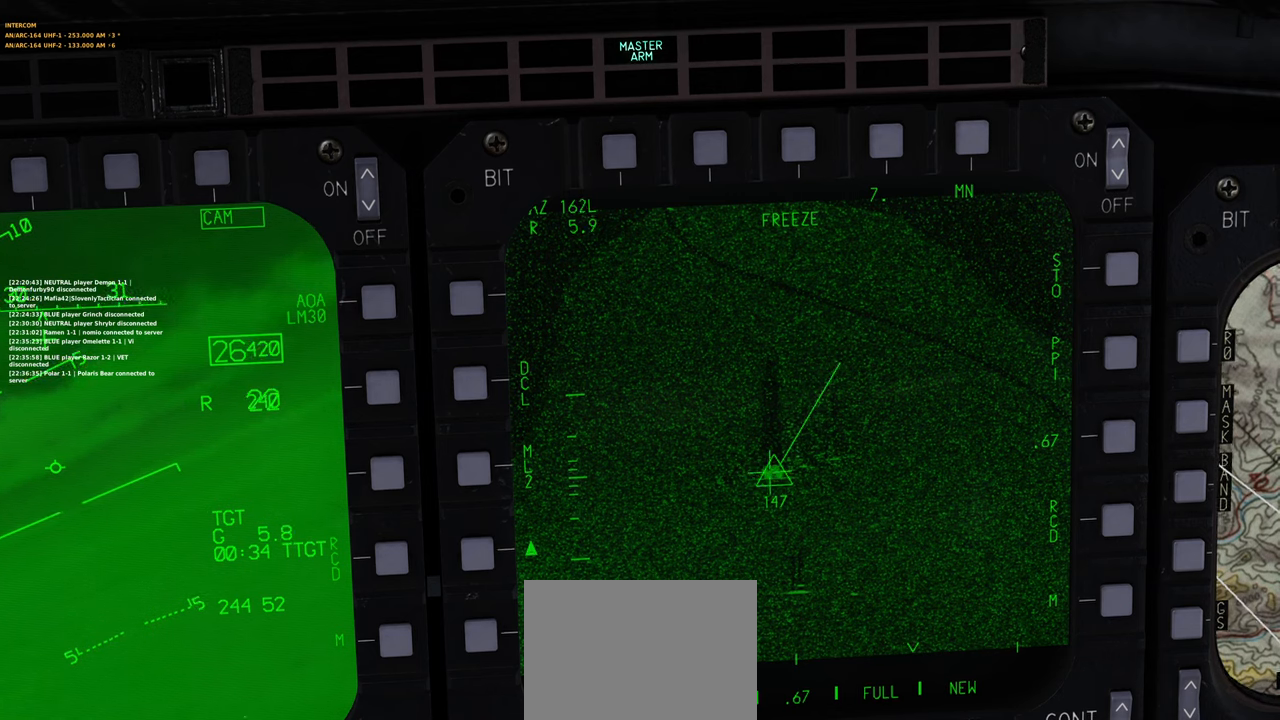
{"buttons": ["L1"], "left_stick": "center", "right_stick": "center", "events": []}
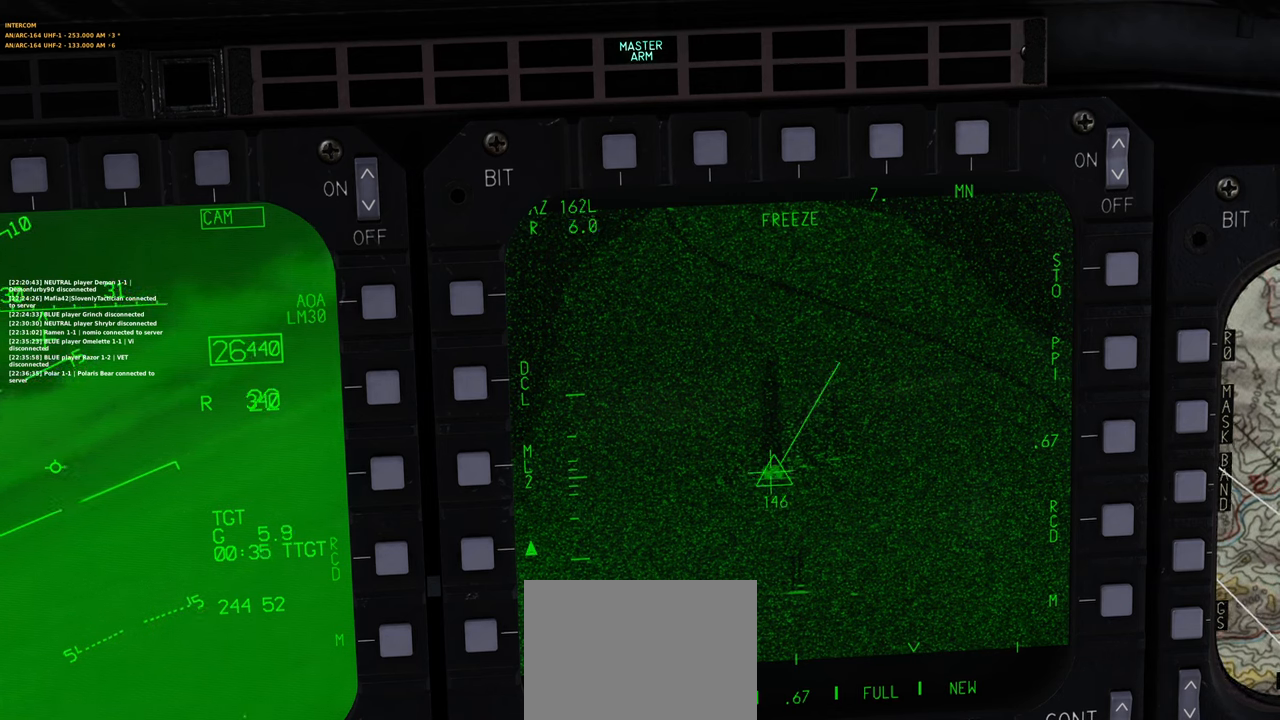
{"buttons": ["L1"], "left_stick": "center", "right_stick": "center", "events": []}
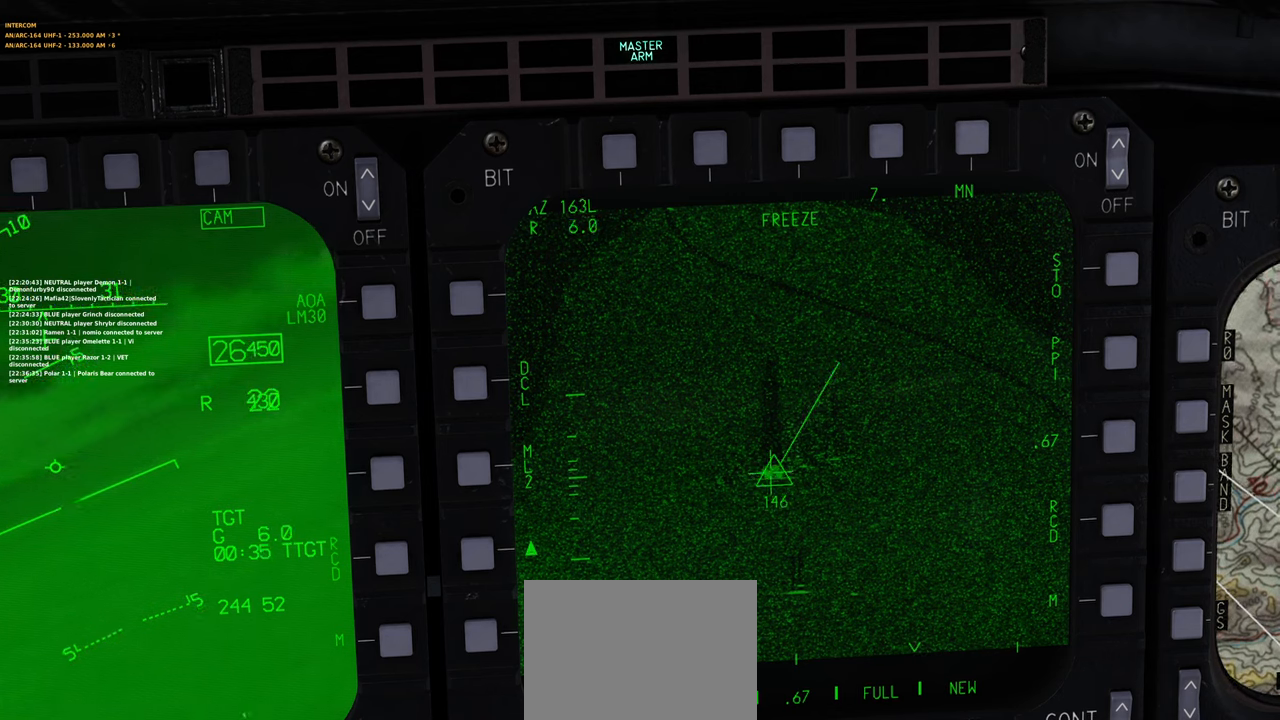
{"buttons": ["L1"], "left_stick": "center", "right_stick": "center", "events": []}
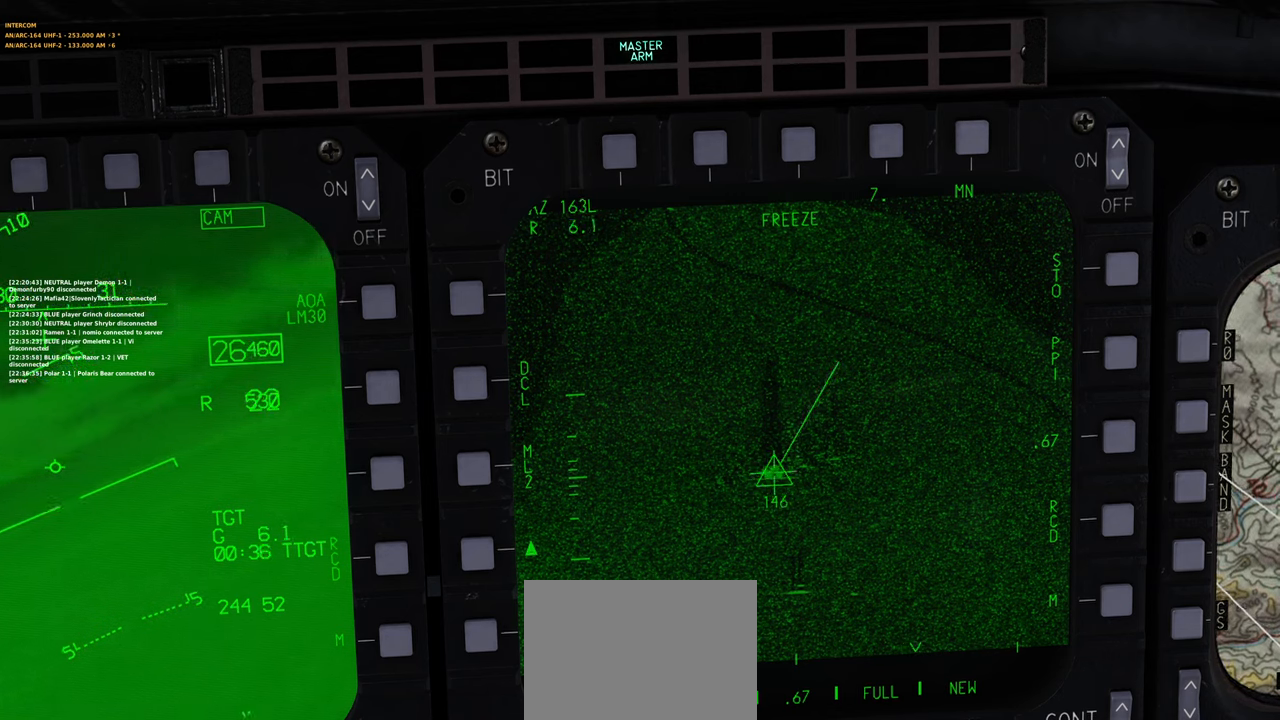
{"buttons": ["L1"], "left_stick": "center", "right_stick": "center", "events": []}
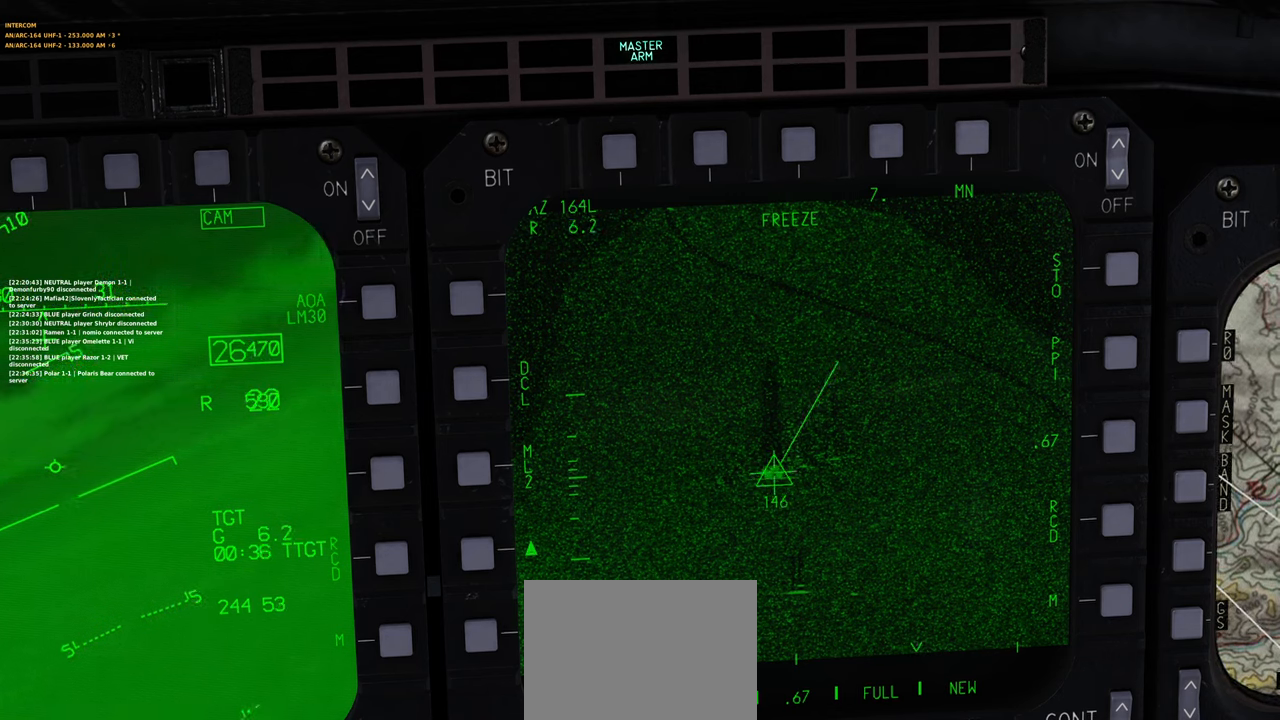
{"buttons": ["L1"], "left_stick": "center", "right_stick": "center", "events": []}
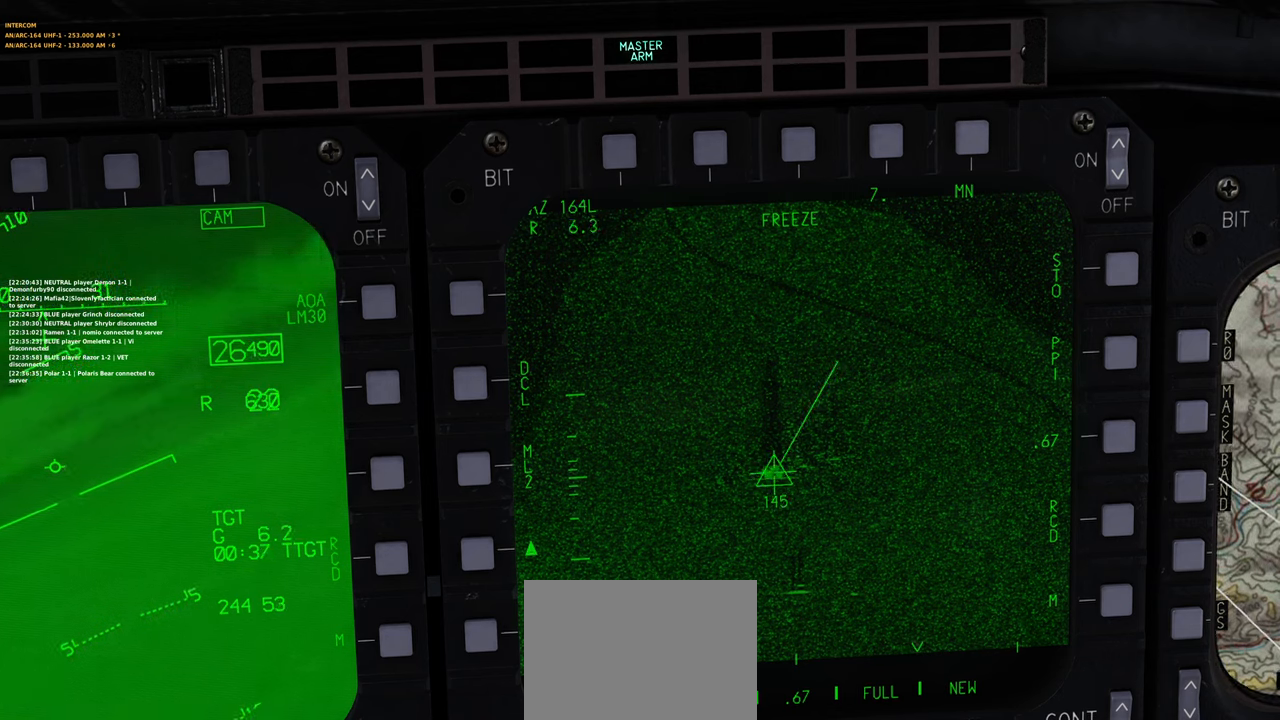
{"buttons": ["L1"], "left_stick": "center", "right_stick": "center", "events": []}
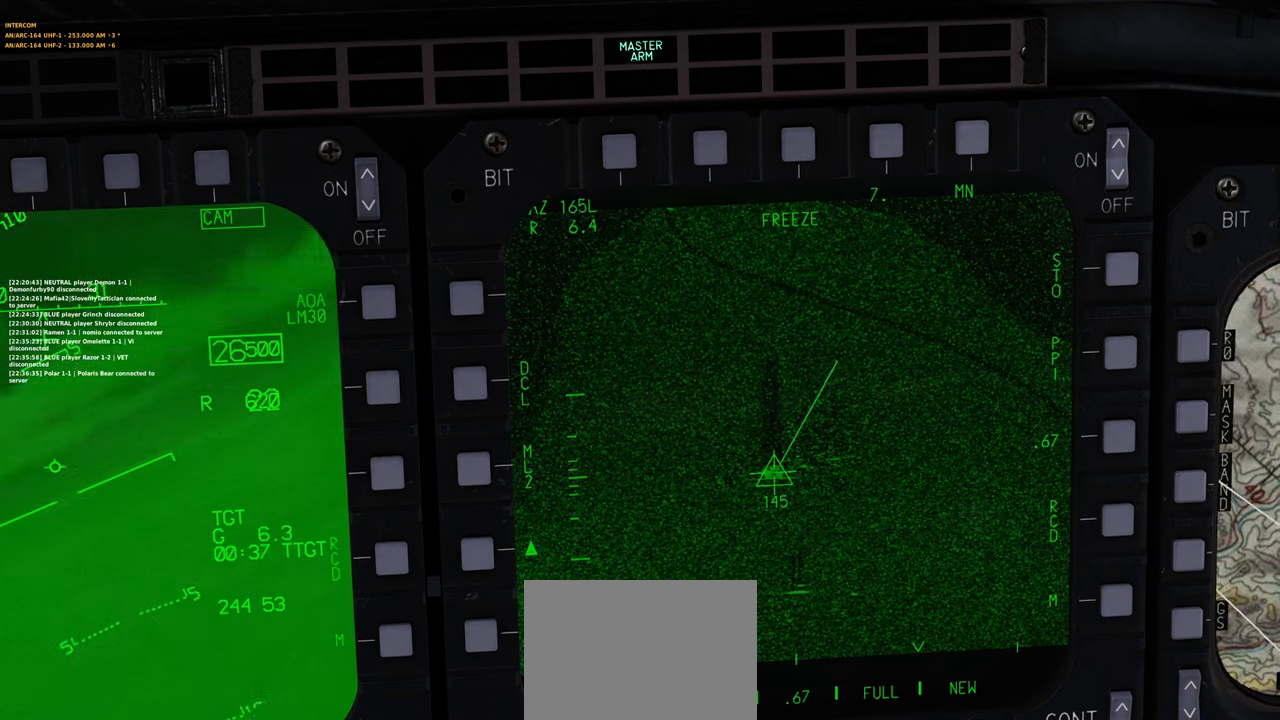
{"buttons": ["L1"], "left_stick": "center", "right_stick": "up-right", "events": [[450, "right_stick", "up-right"]]}
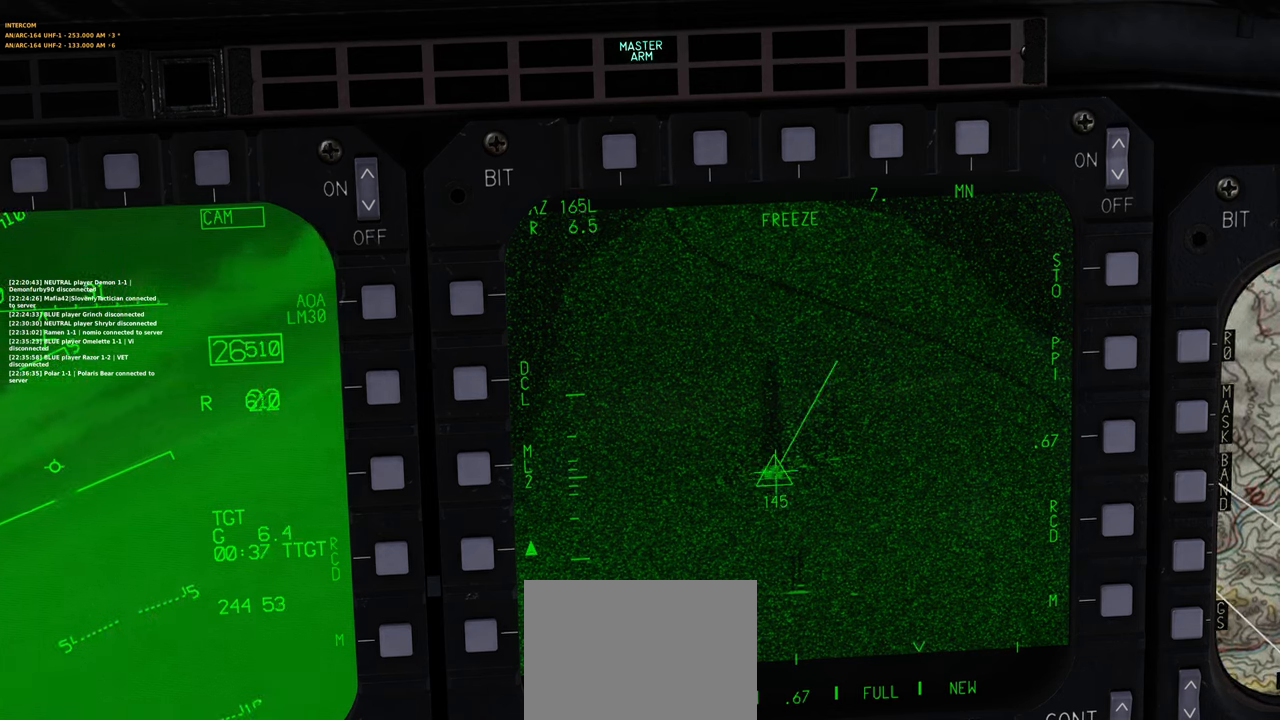
{"buttons": ["L1"], "left_stick": "center", "right_stick": "up-right", "events": []}
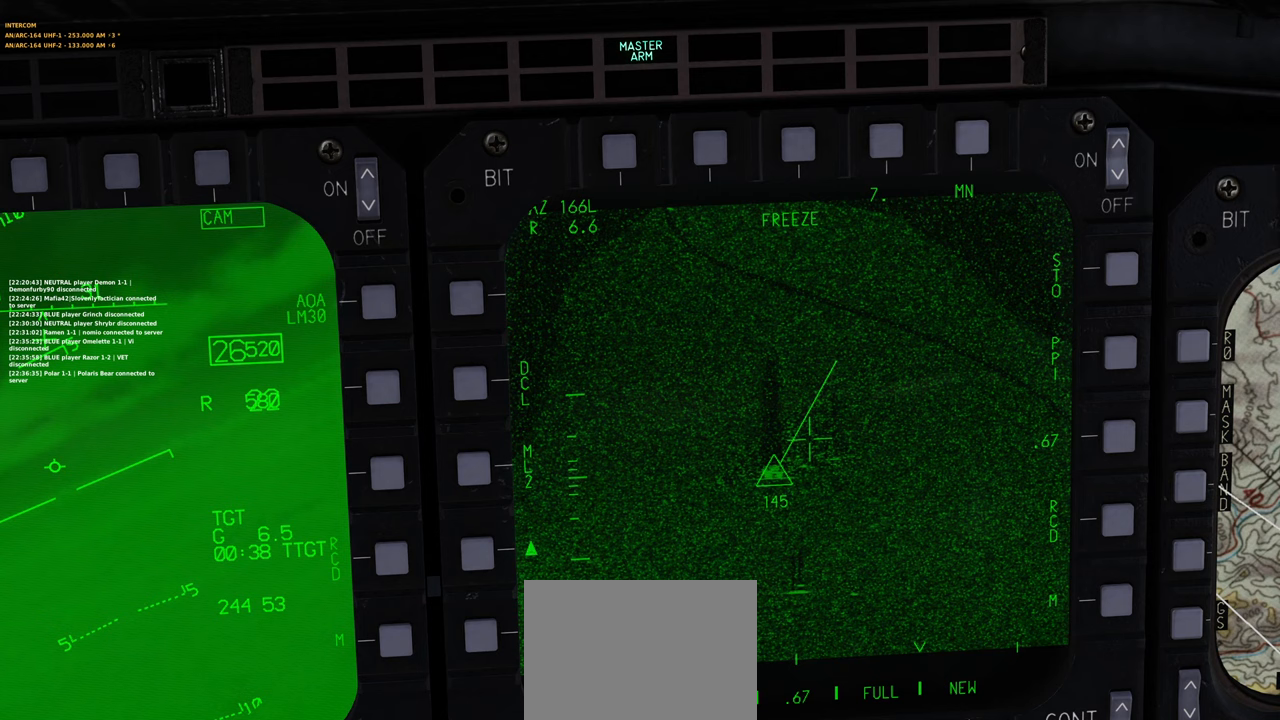
{"buttons": ["L1"], "left_stick": "center", "right_stick": "up-left", "events": [[383, "right_stick", "up"], [483, "right_stick", "up-left"]]}
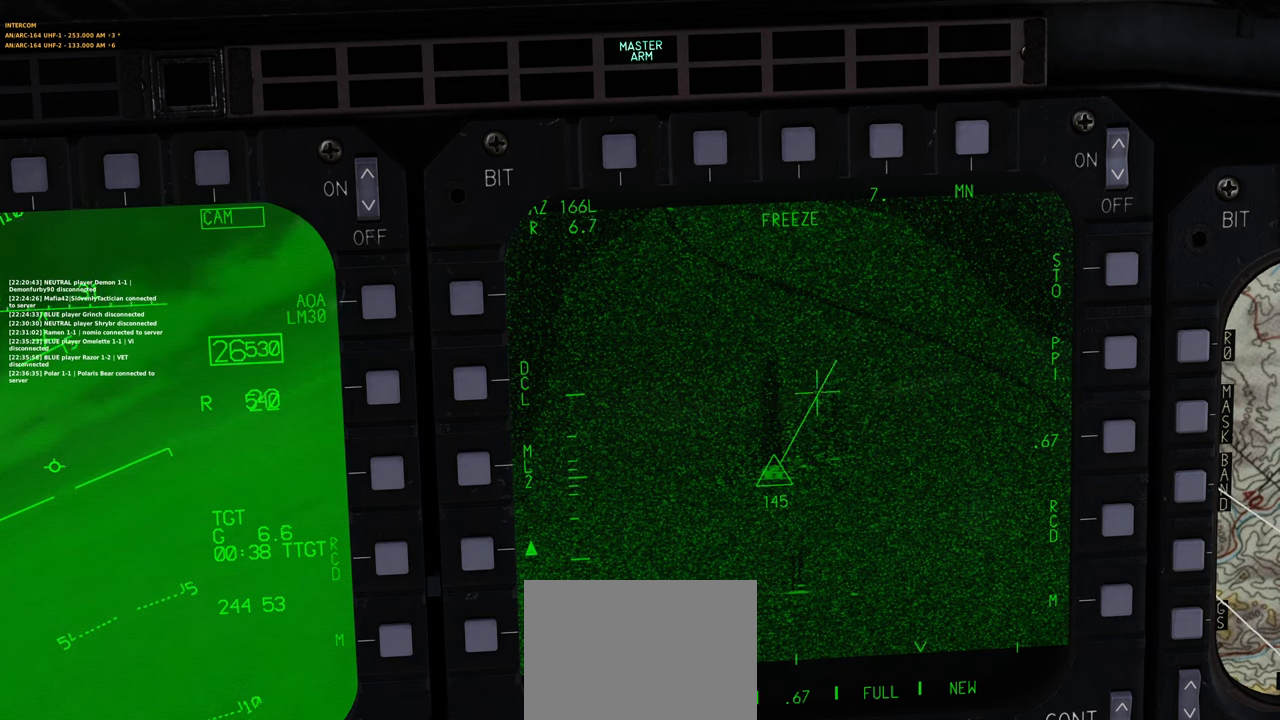
{"buttons": ["L1"], "left_stick": "center", "right_stick": "center", "events": [[300, "right_stick", "center"]]}
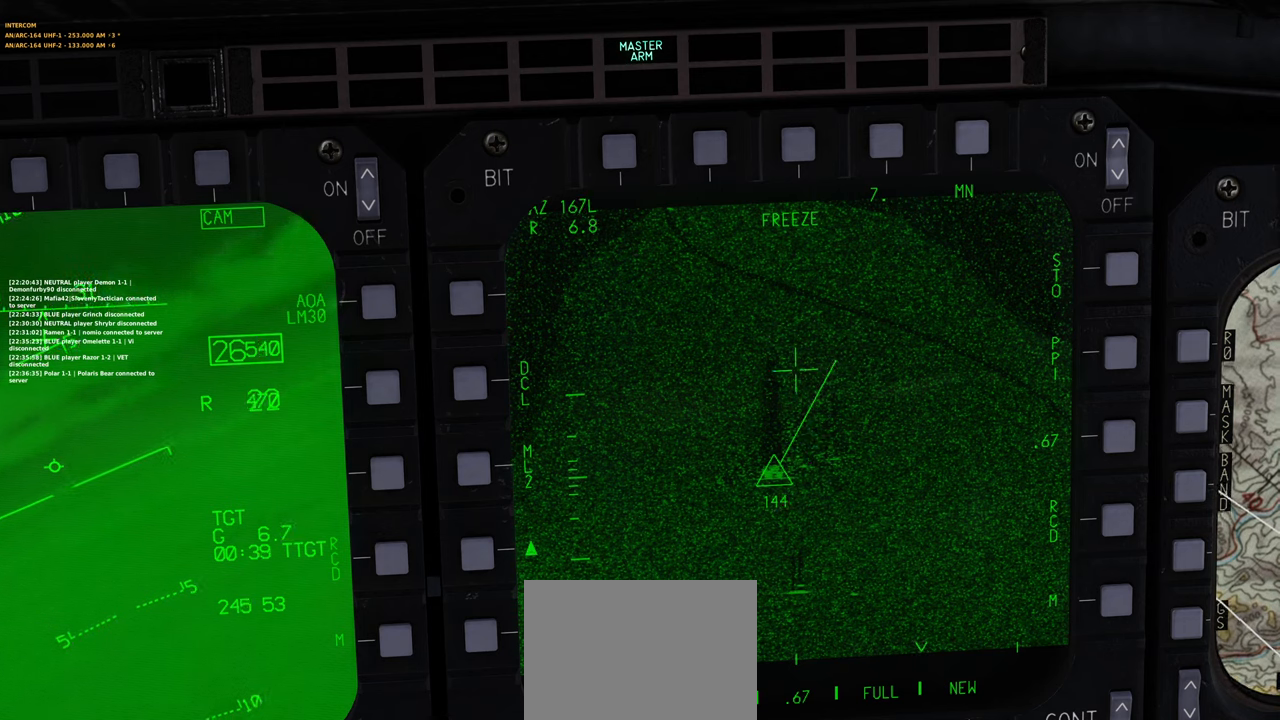
{"buttons": ["L1"], "left_stick": "center", "right_stick": "up-left", "events": [[250, "right_stick", "up"], [333, "right_stick", "up-left"]]}
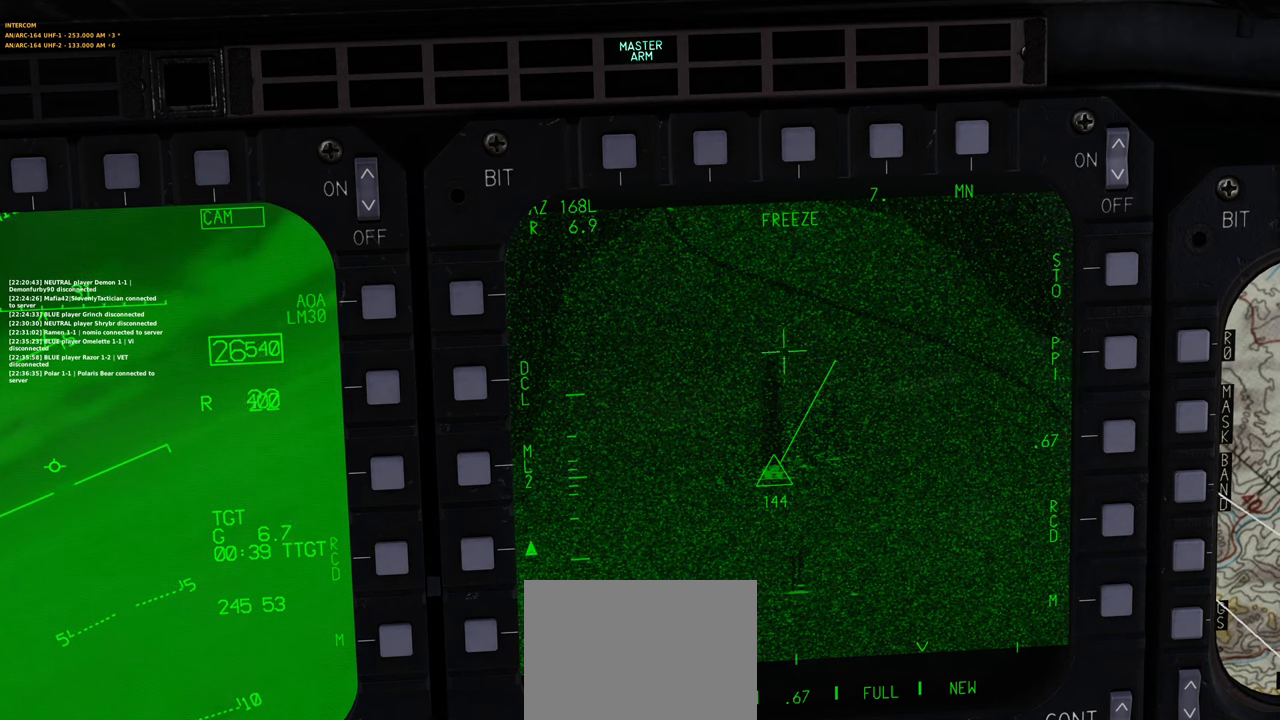
{"buttons": ["L1"], "left_stick": "center", "right_stick": "up-left", "events": []}
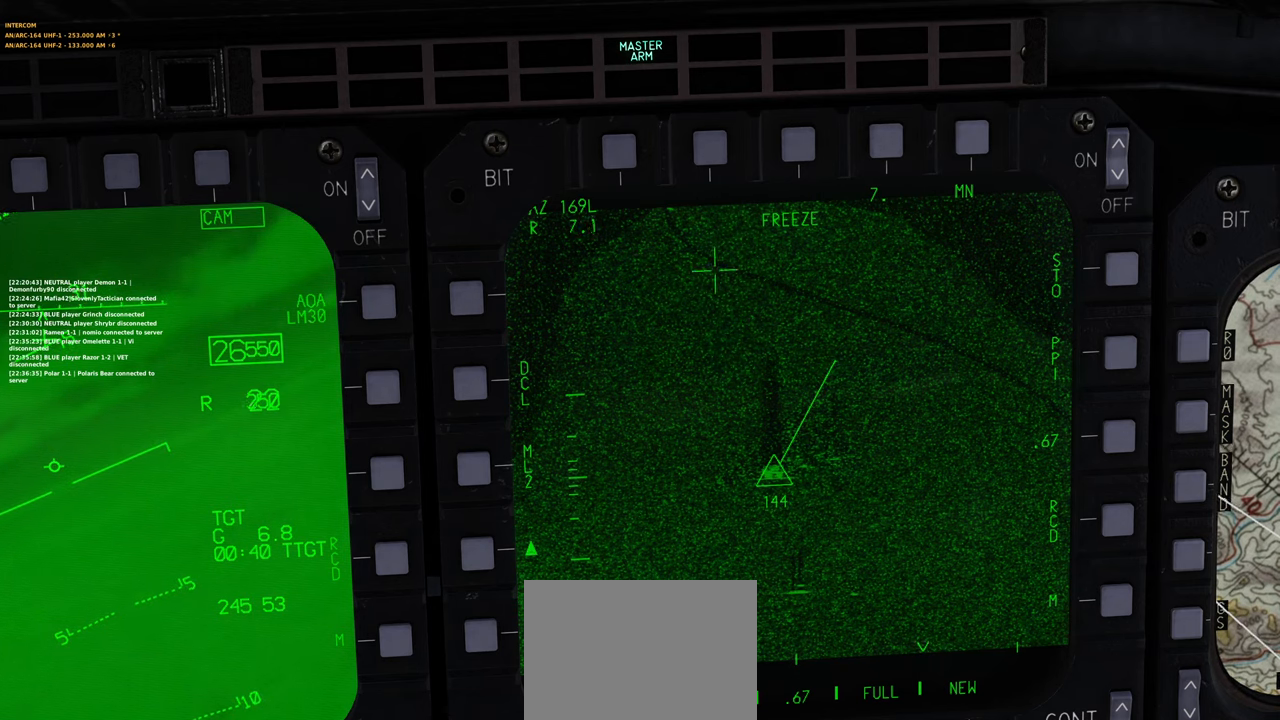
{"buttons": ["L1"], "left_stick": "center", "right_stick": "center", "events": [[283, "right_stick", "up"], [417, "right_stick", "center"]]}
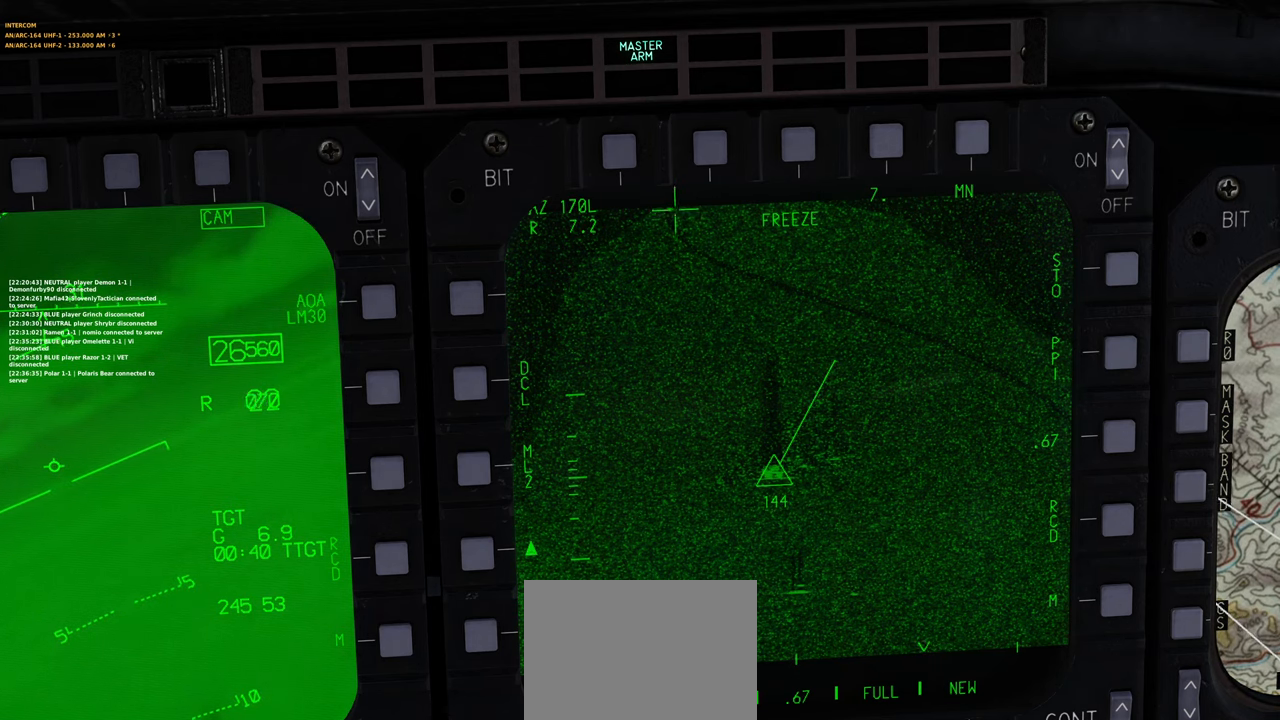
{"buttons": ["L1"], "left_stick": "center", "right_stick": "center", "events": []}
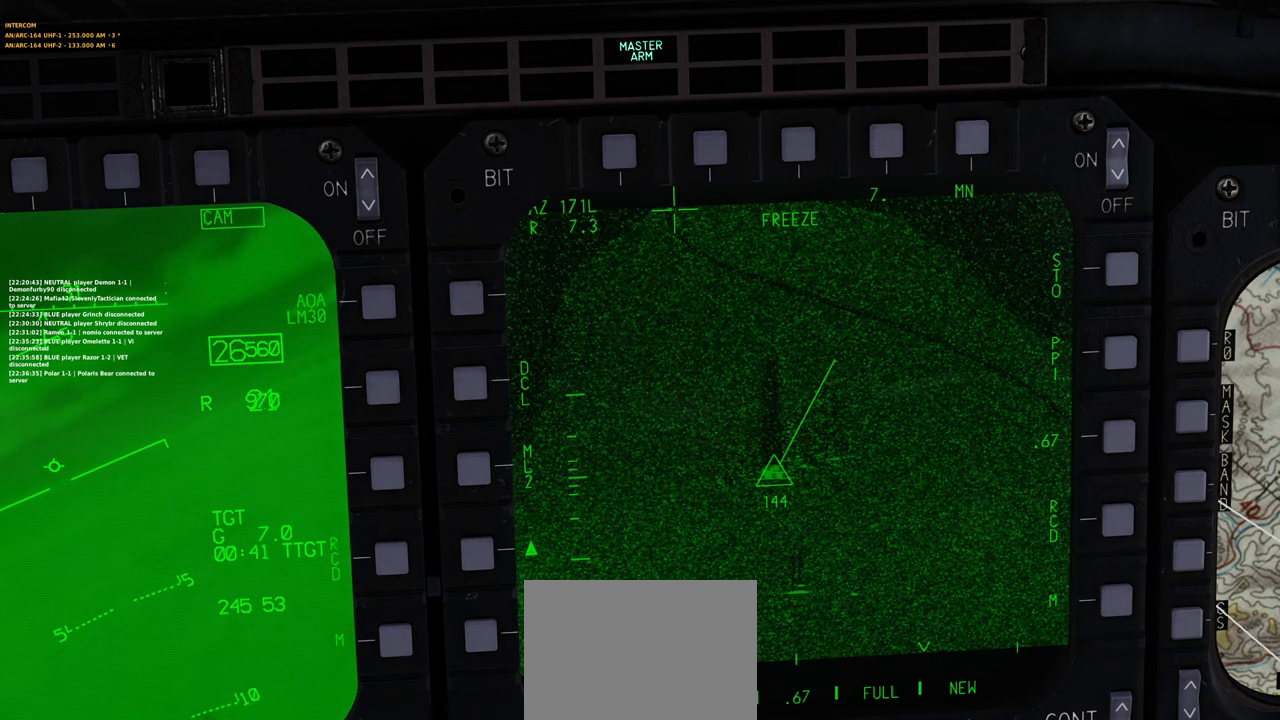
{"buttons": ["L1"], "left_stick": "center", "right_stick": "center", "events": []}